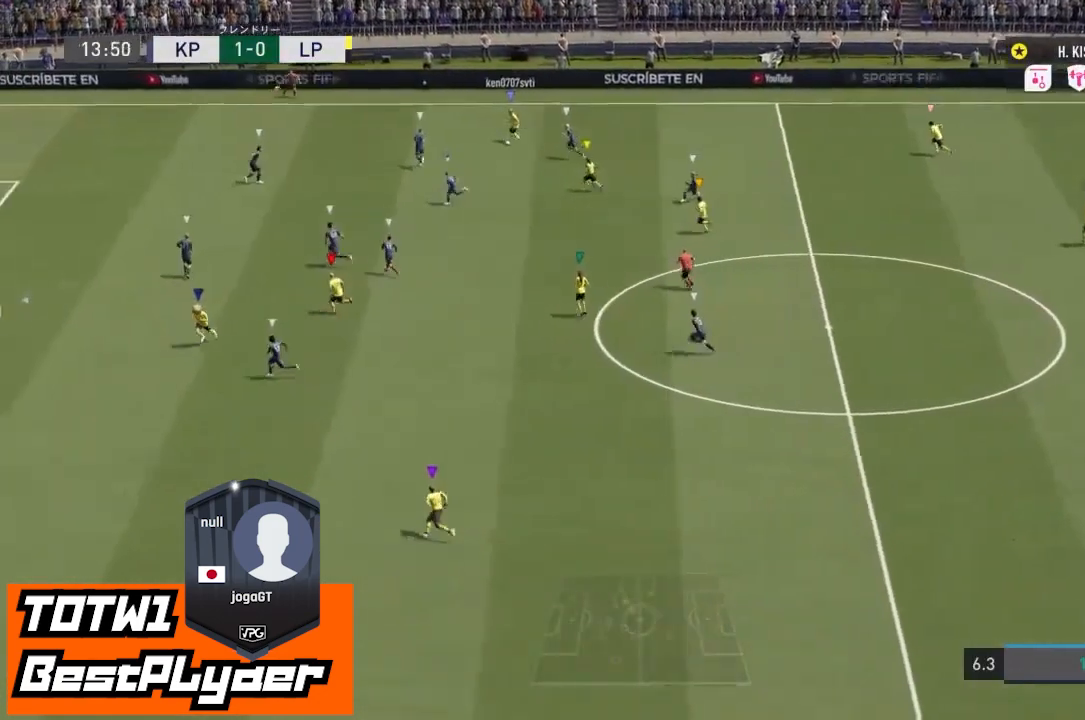
Gameplay with a controller (PlayStation layout); each line is a JSON object with the inputs held at the frame after it. "events" lists button and stick changes between this image and that frame as [ms after this image, input, new state], when the widget could be followed in between. Not read: L3 R3.
{"buttons": [], "left_stick": "down-left", "right_stick": "center", "events": []}
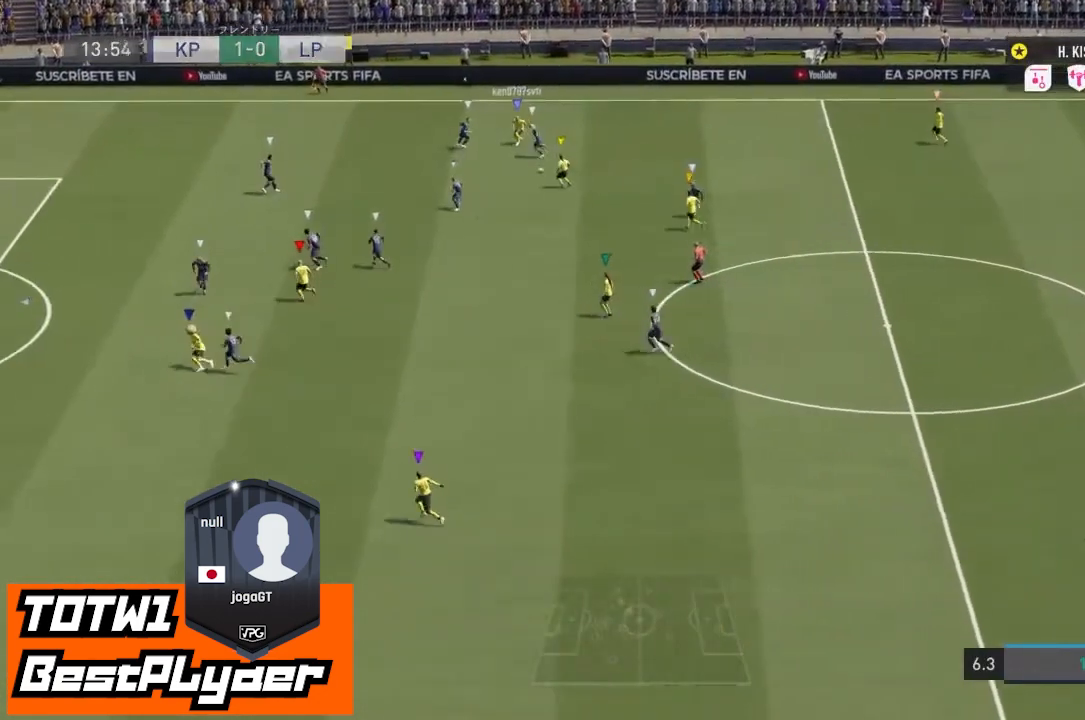
{"buttons": [], "left_stick": "down-left", "right_stick": "center", "events": []}
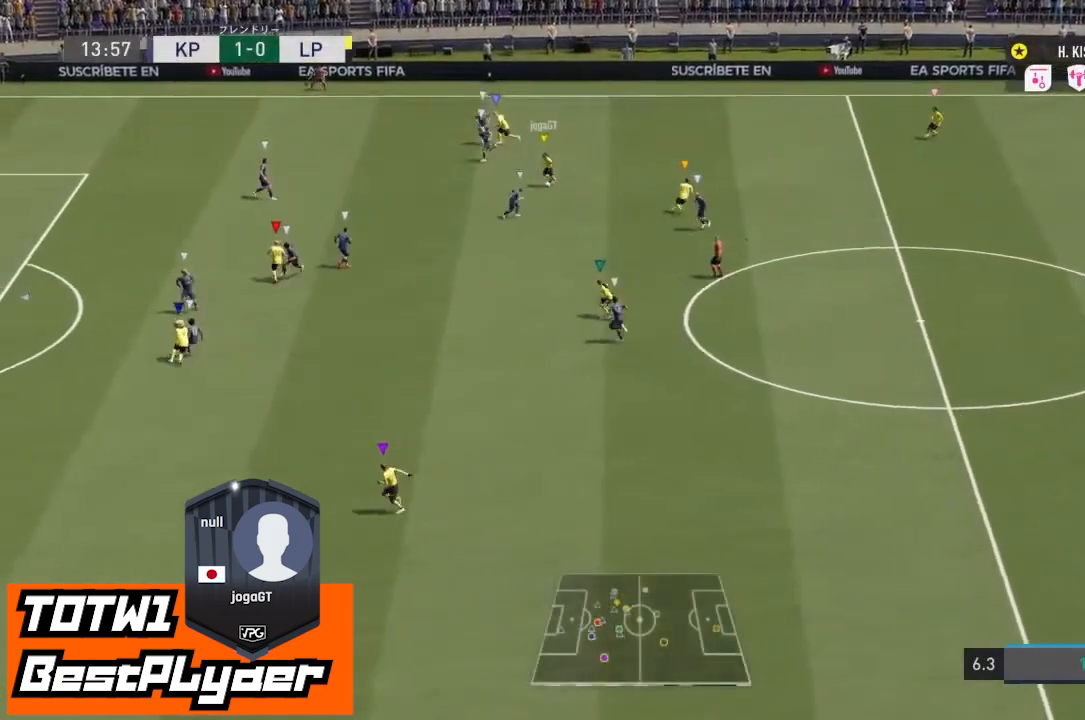
{"buttons": [], "left_stick": "center", "right_stick": "center", "events": [[33, "left_stick", "center"]]}
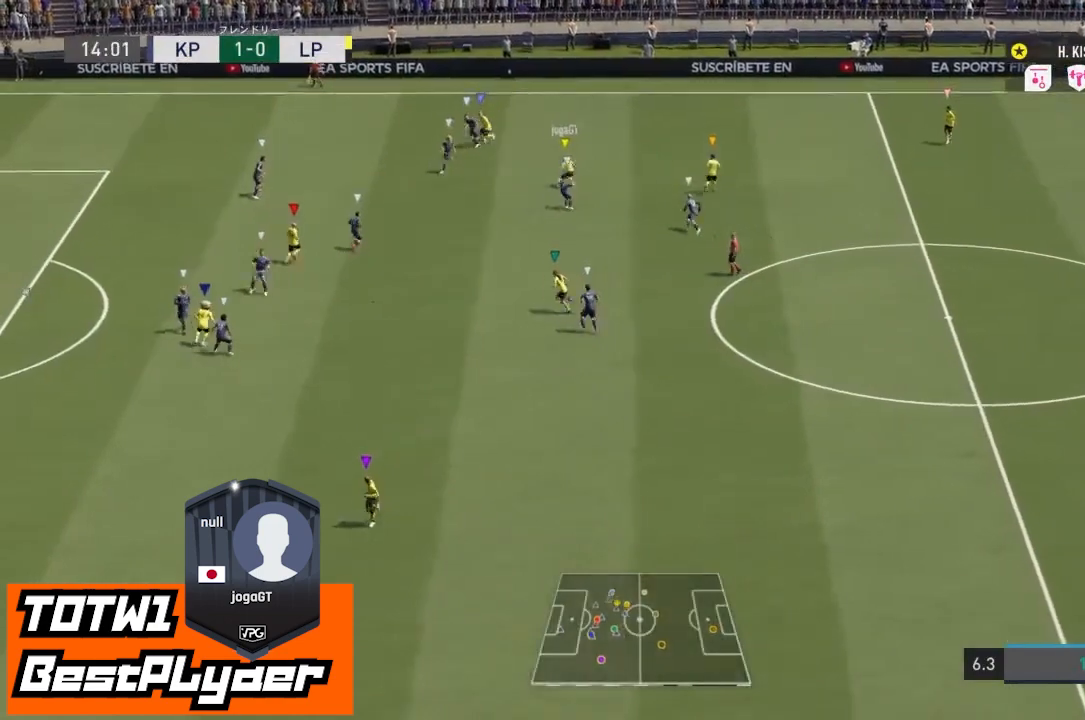
{"buttons": [], "left_stick": "center", "right_stick": "center", "events": []}
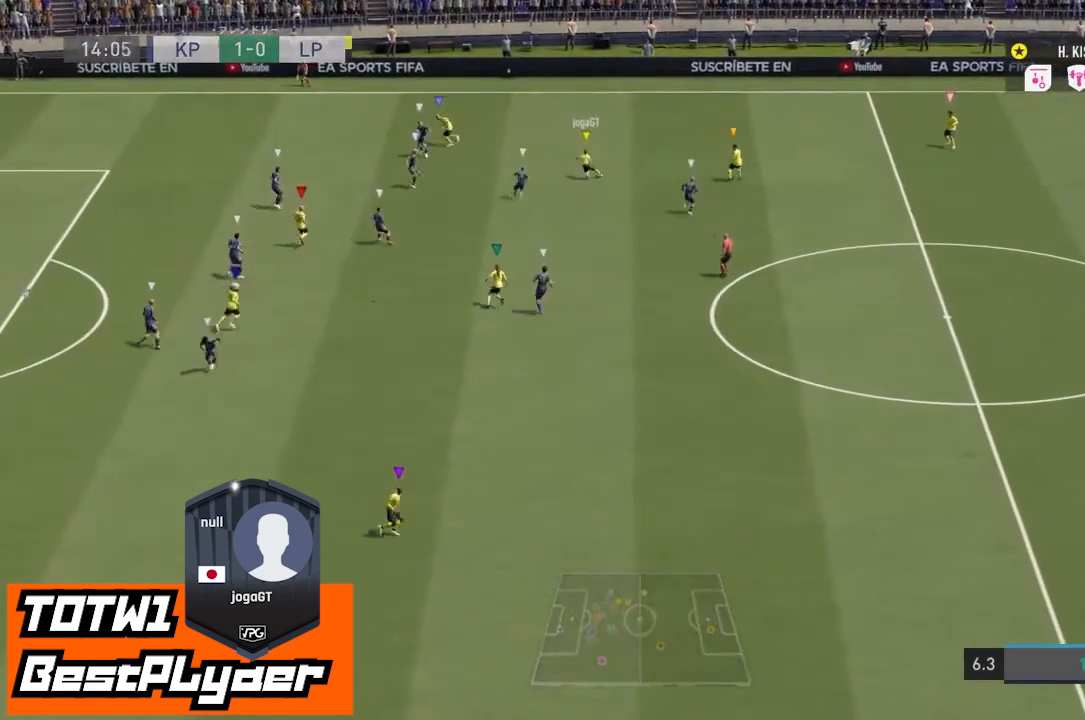
{"buttons": [], "left_stick": "center", "right_stick": "center", "events": [[67, "left_stick", "down-right"], [367, "left_stick", "center"]]}
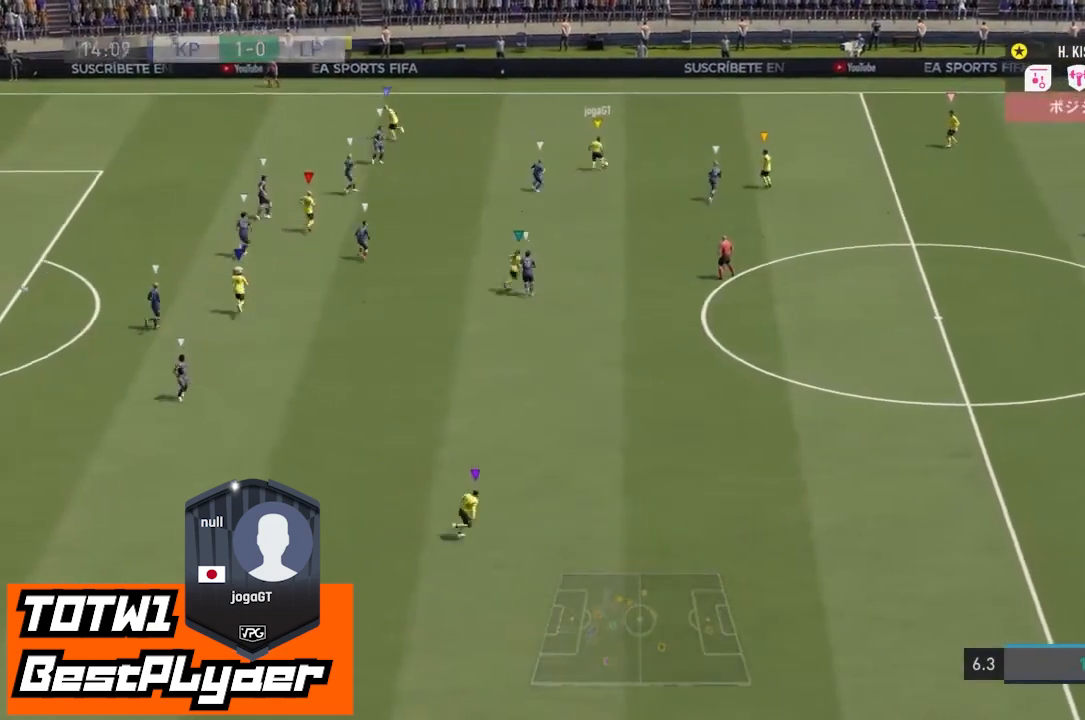
{"buttons": [], "left_stick": "center", "right_stick": "center", "events": []}
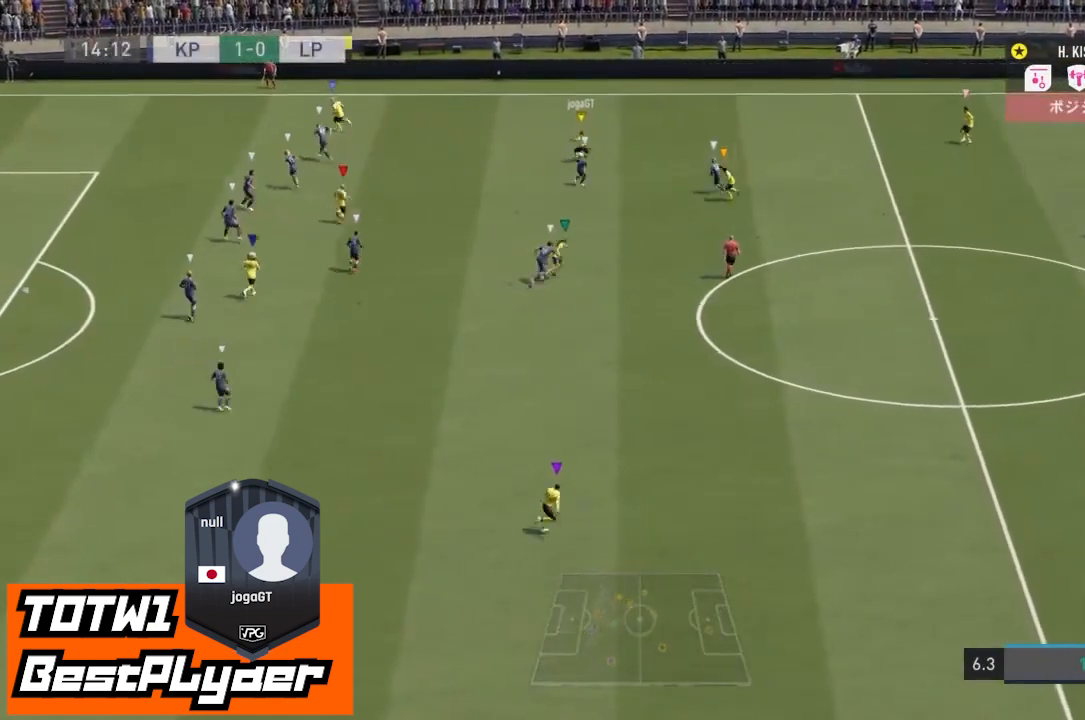
{"buttons": [], "left_stick": "center", "right_stick": "center", "events": []}
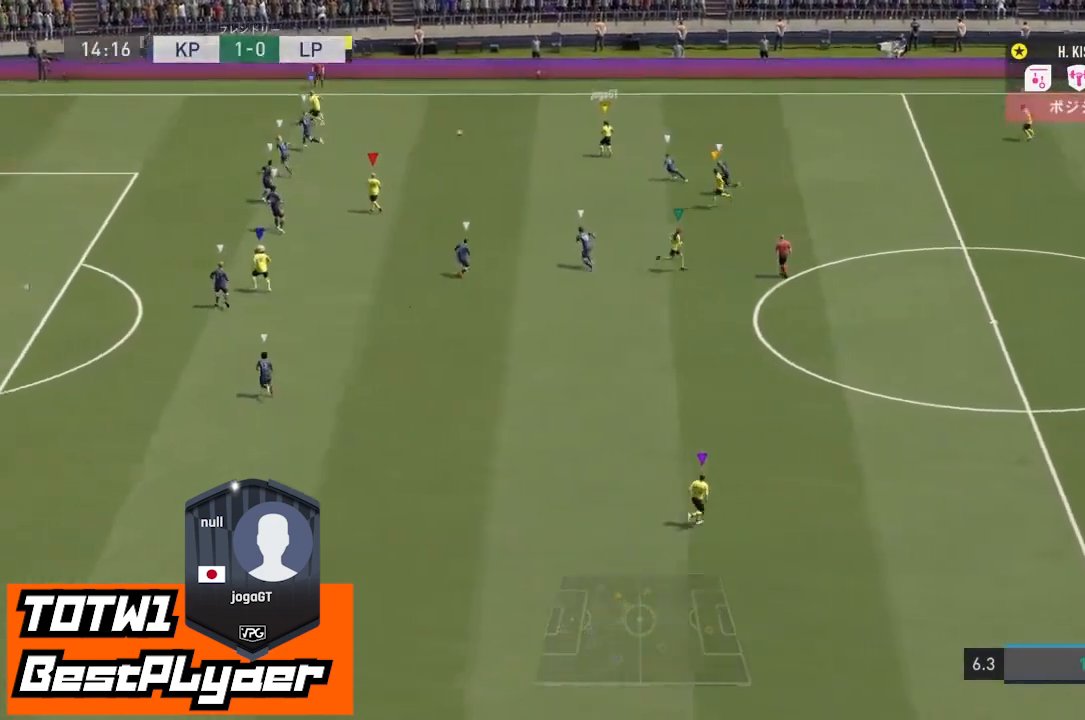
{"buttons": [], "left_stick": "center", "right_stick": "center", "events": []}
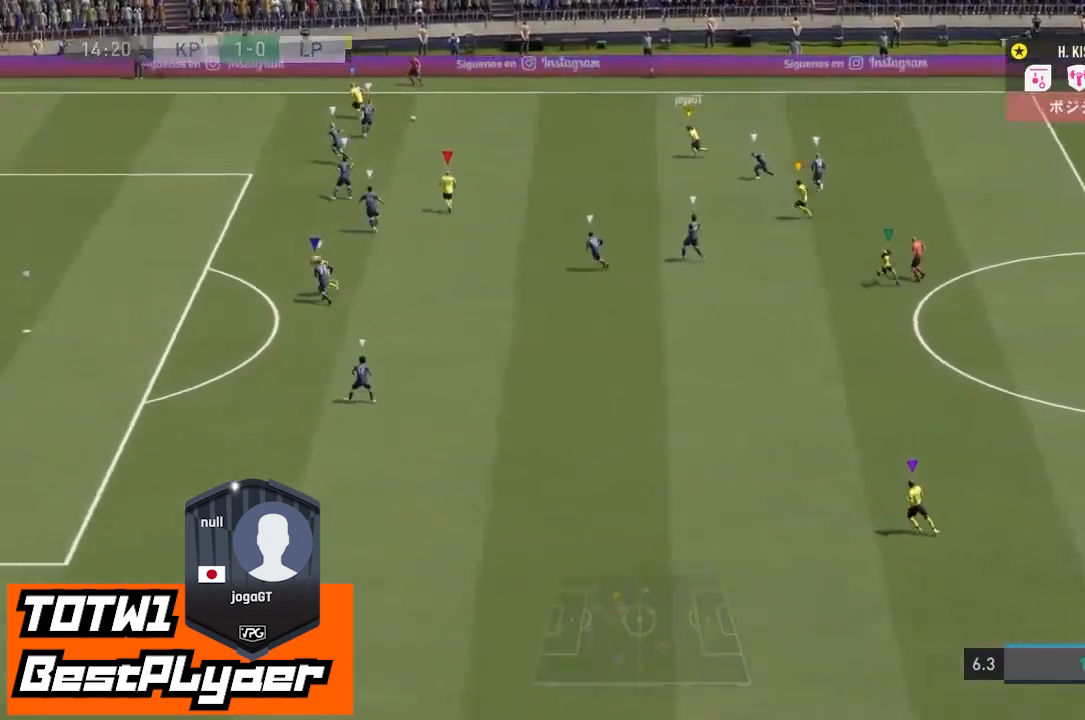
{"buttons": [], "left_stick": "center", "right_stick": "center", "events": []}
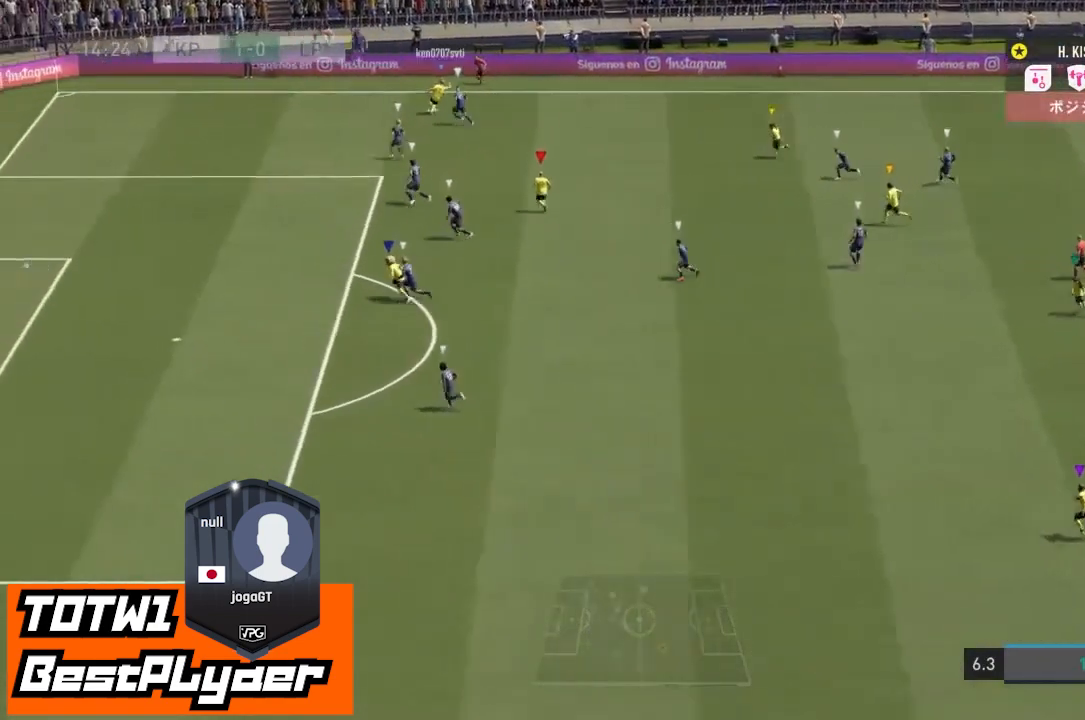
{"buttons": [], "left_stick": "down-left", "right_stick": "center", "events": [[233, "CROSS", "down"], [233, "left_stick", "down"], [367, "CROSS", "up"], [400, "left_stick", "down-left"]]}
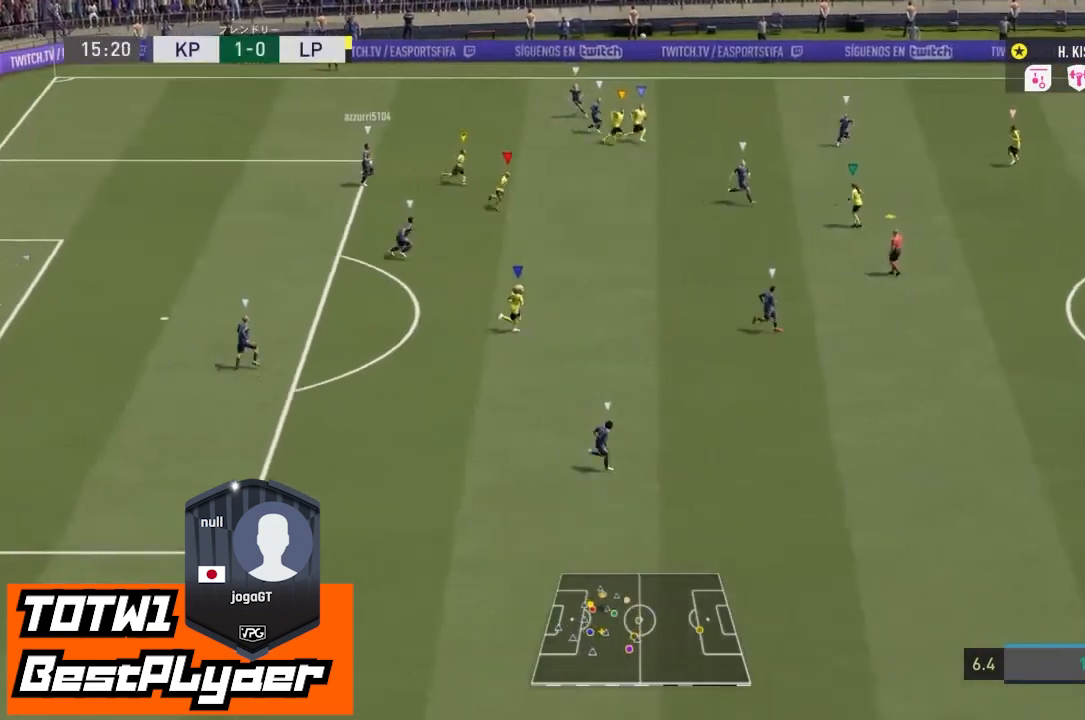
{"buttons": [], "left_stick": "up-right", "right_stick": "center", "events": [[167, "left_stick", "center"], [500, "left_stick", "up-right"]]}
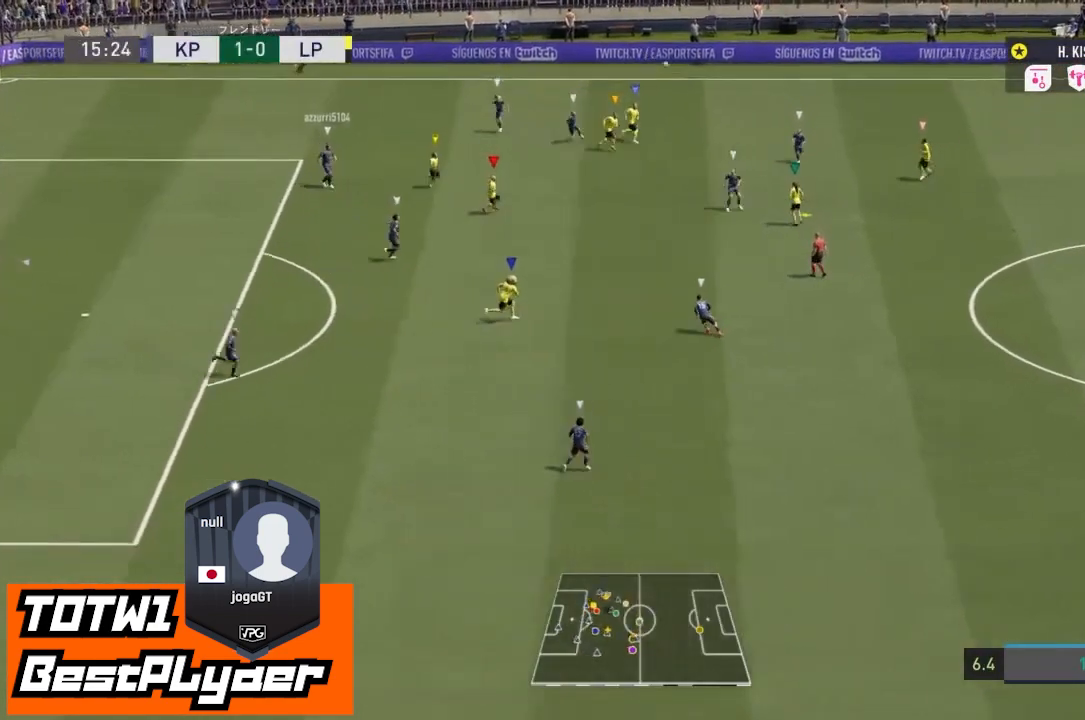
{"buttons": ["CROSS", "L2"], "left_stick": "up-right", "right_stick": "center", "events": [[133, "CROSS", "down"], [133, "L2", "down"]]}
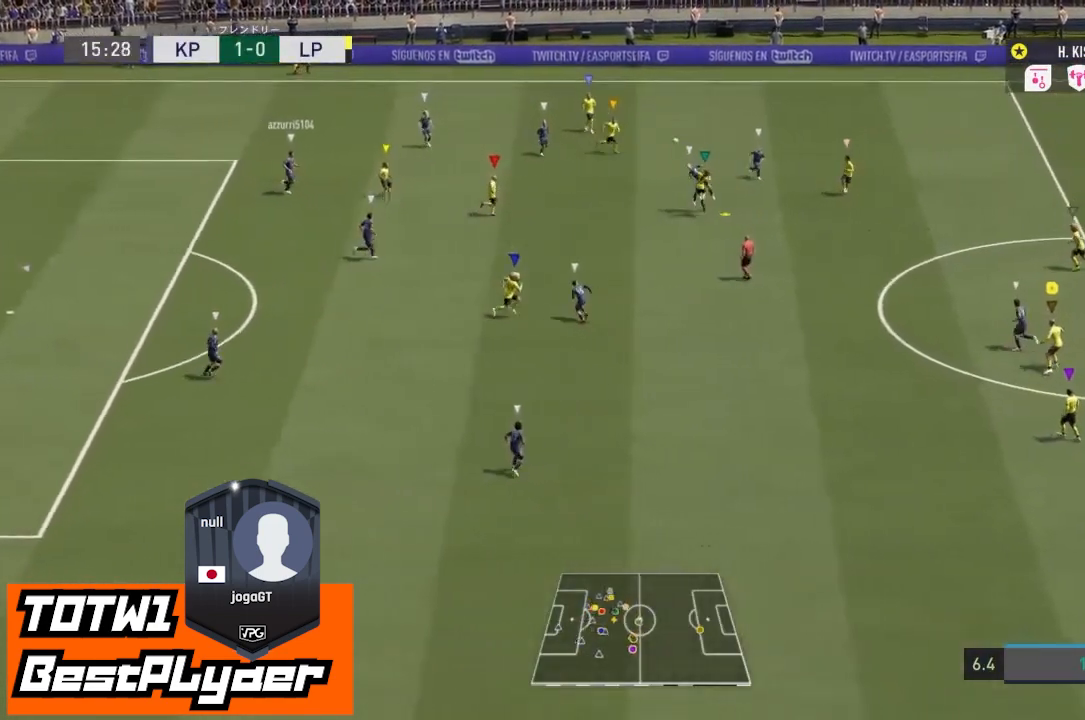
{"buttons": ["CROSS", "L2"], "left_stick": "up", "right_stick": "center", "events": [[33, "L2", "up"], [167, "left_stick", "up"], [200, "L2", "down"]]}
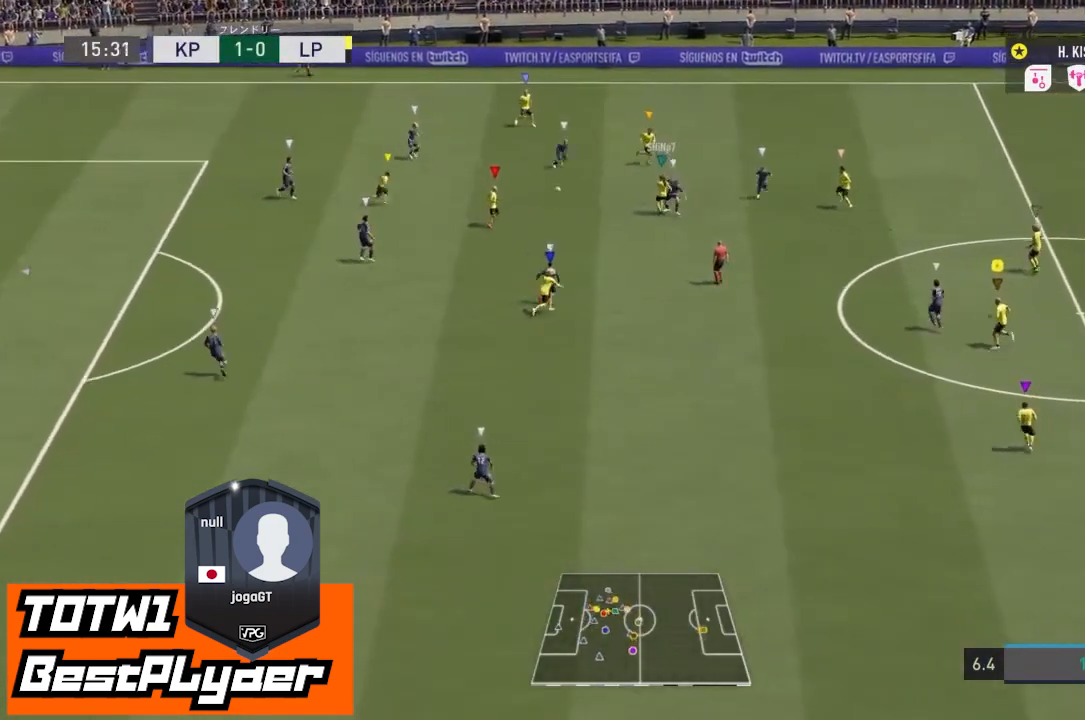
{"buttons": ["L2"], "left_stick": "center", "right_stick": "center", "events": [[100, "CROSS", "up"], [233, "left_stick", "left"], [367, "left_stick", "down-left"], [467, "left_stick", "center"]]}
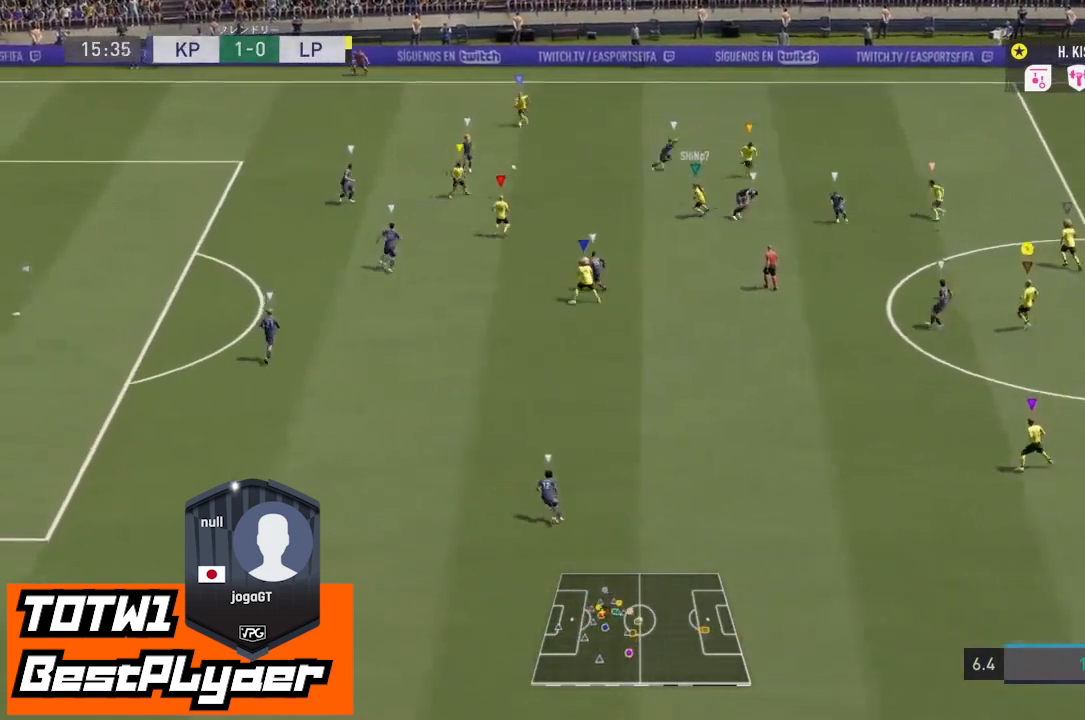
{"buttons": ["L2"], "left_stick": "down", "right_stick": "center", "events": [[100, "left_stick", "down-left"], [267, "CROSS", "down"], [400, "CROSS", "up"], [400, "left_stick", "down"]]}
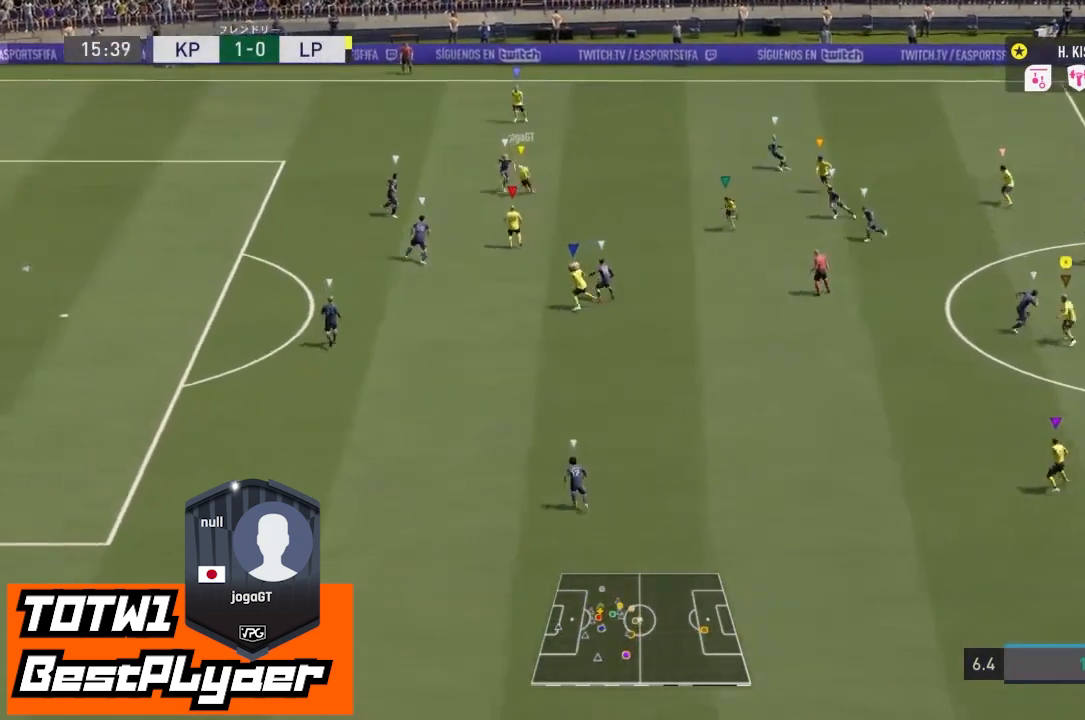
{"buttons": [], "left_stick": "center", "right_stick": "center", "events": [[133, "L2", "up"], [200, "left_stick", "center"], [333, "left_stick", "down"], [467, "left_stick", "center"]]}
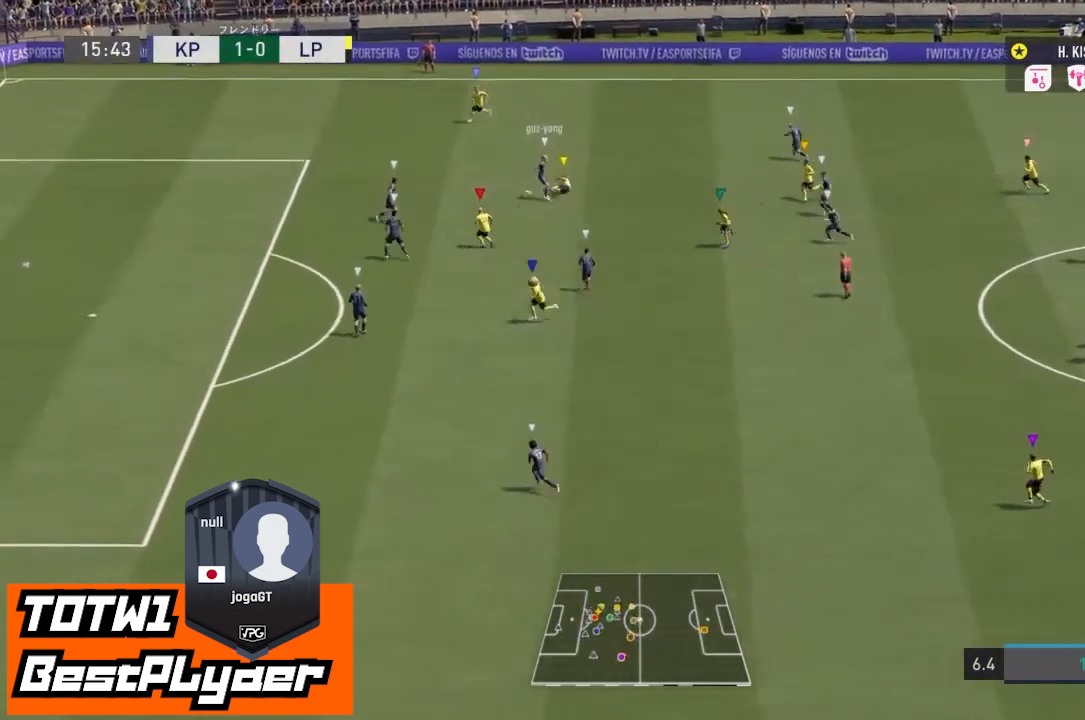
{"buttons": [], "left_stick": "up", "right_stick": "center", "events": [[433, "left_stick", "up"]]}
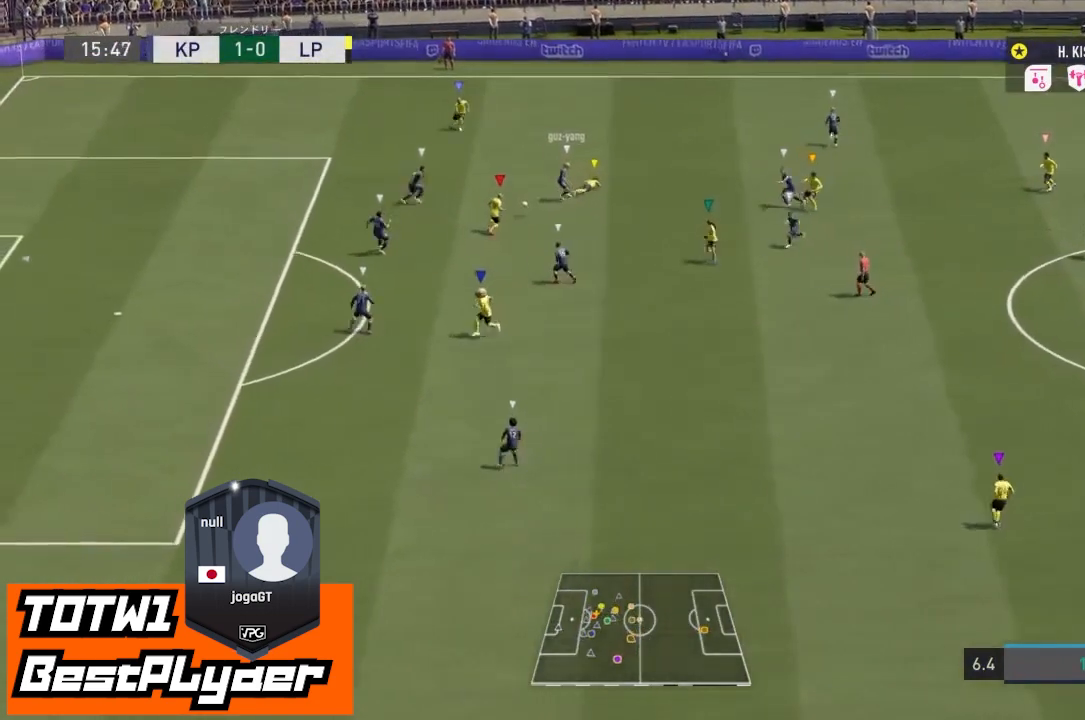
{"buttons": ["R2"], "left_stick": "center", "right_stick": "center", "events": [[167, "left_stick", "down-left"], [267, "R2", "down"], [467, "left_stick", "center"]]}
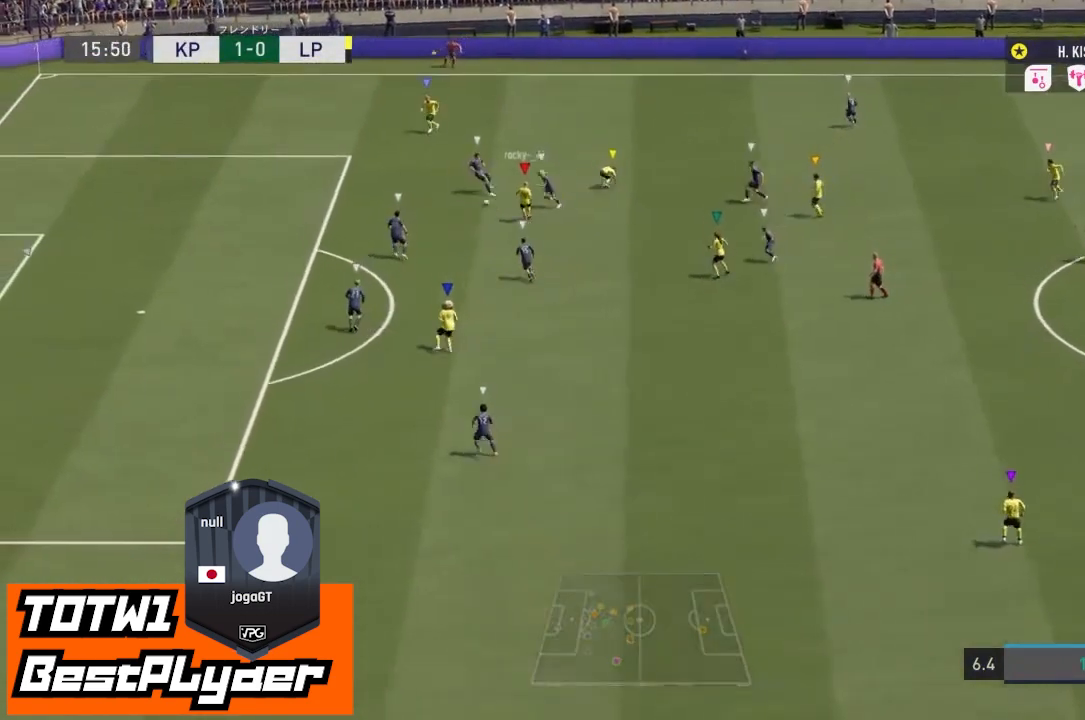
{"buttons": ["R2"], "left_stick": "down-left", "right_stick": "center", "events": [[500, "left_stick", "down-left"]]}
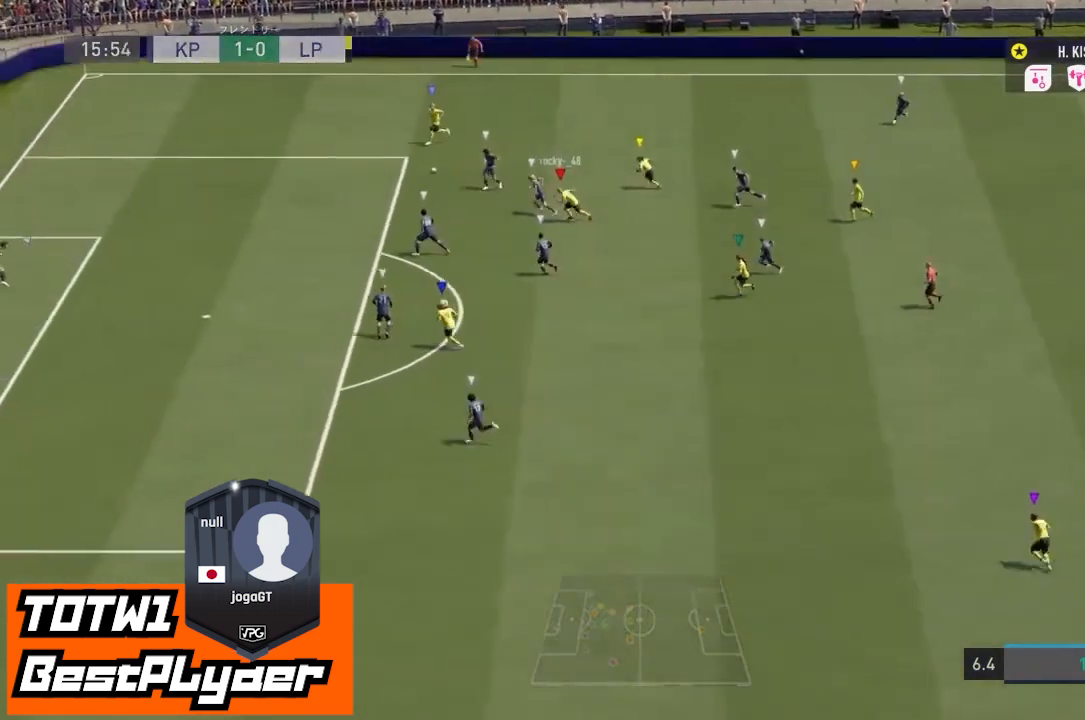
{"buttons": ["R2"], "left_stick": "down-left", "right_stick": "center", "events": [[267, "left_stick", "center"], [333, "left_stick", "down-left"]]}
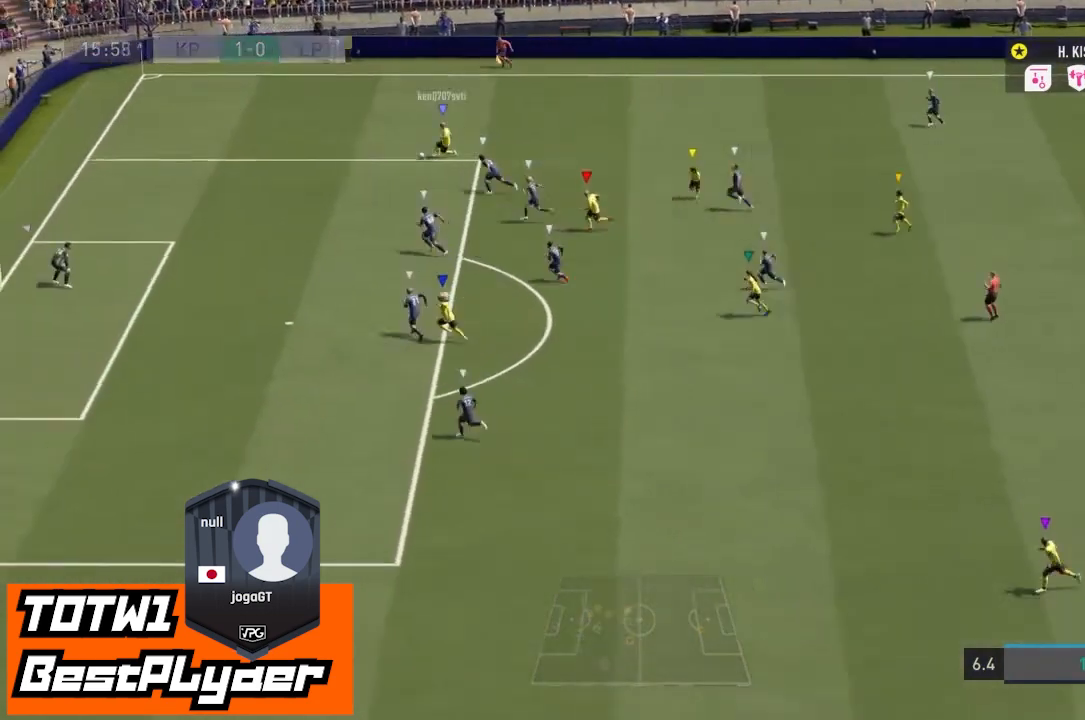
{"buttons": ["CROSS"], "left_stick": "center", "right_stick": "center", "events": [[67, "R2", "up"], [133, "CROSS", "down"], [267, "left_stick", "center"]]}
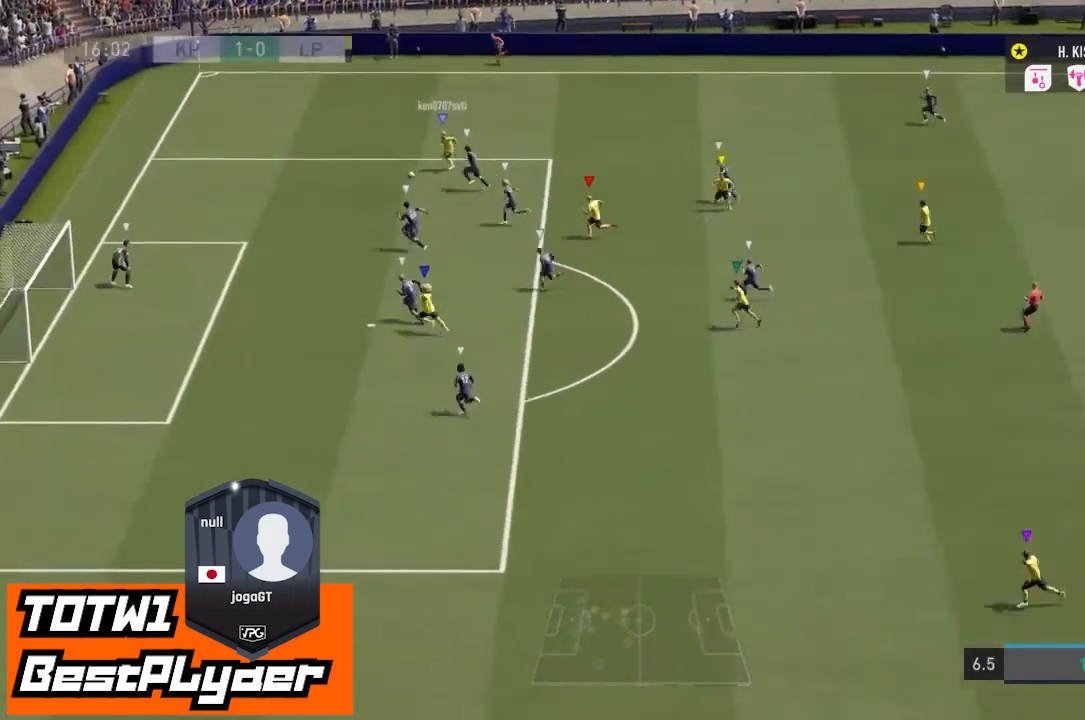
{"buttons": ["R2"], "left_stick": "center", "right_stick": "center", "events": [[200, "CROSS", "up"], [333, "R2", "down"]]}
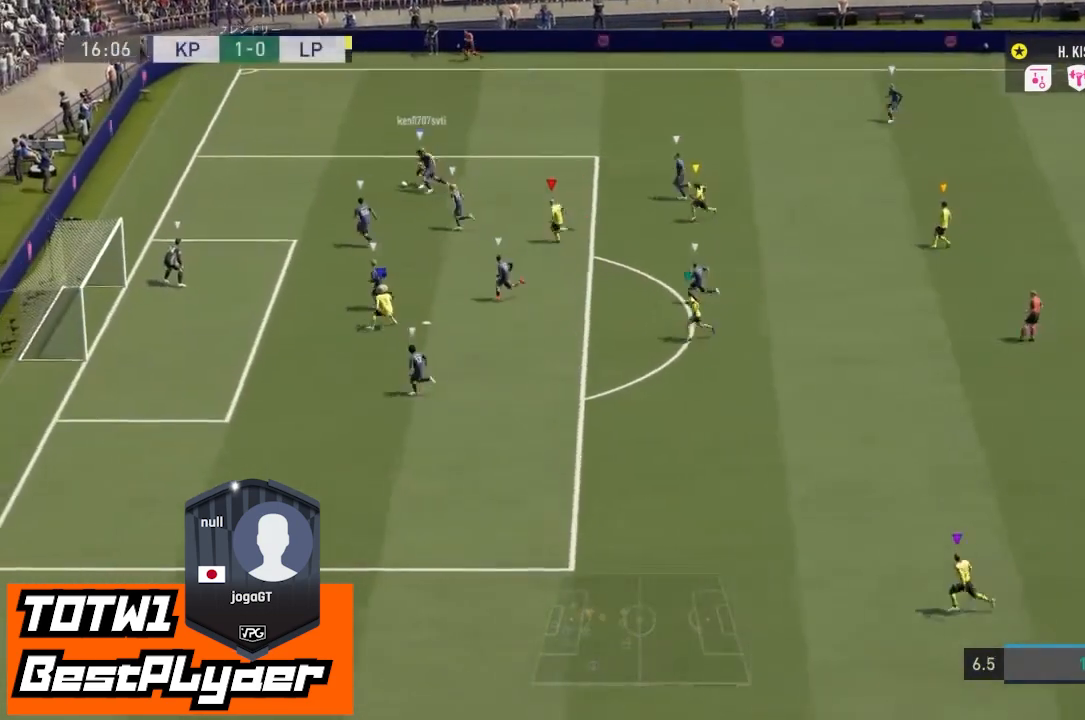
{"buttons": ["R2"], "left_stick": "center", "right_stick": "center", "events": []}
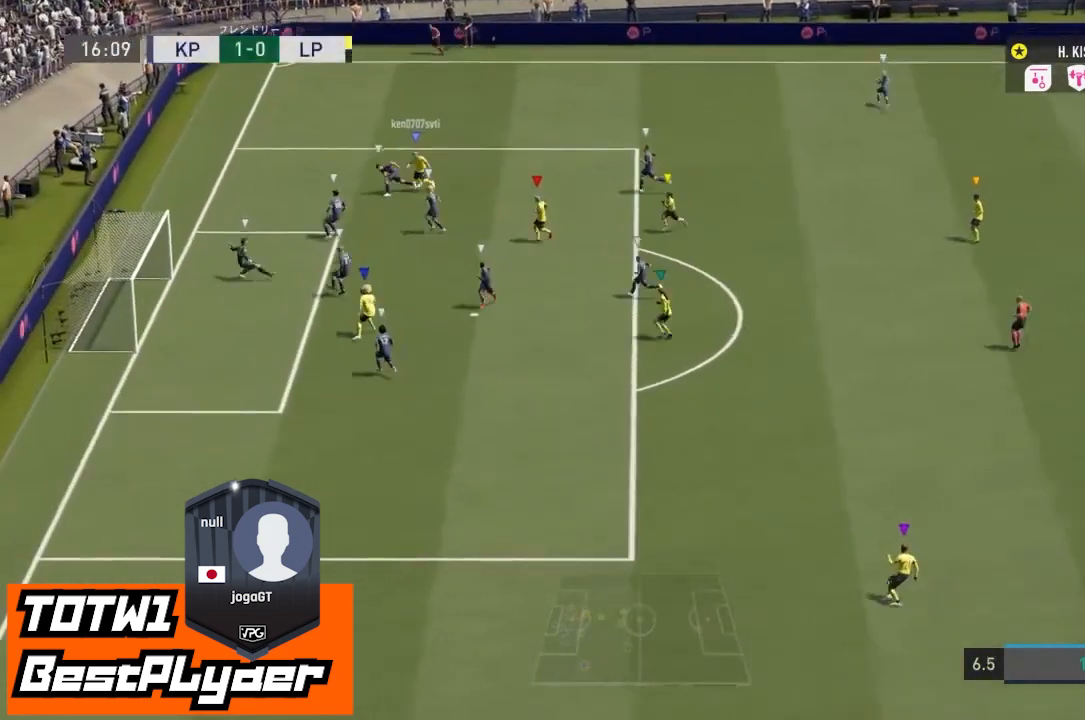
{"buttons": ["R2"], "left_stick": "center", "right_stick": "center", "events": []}
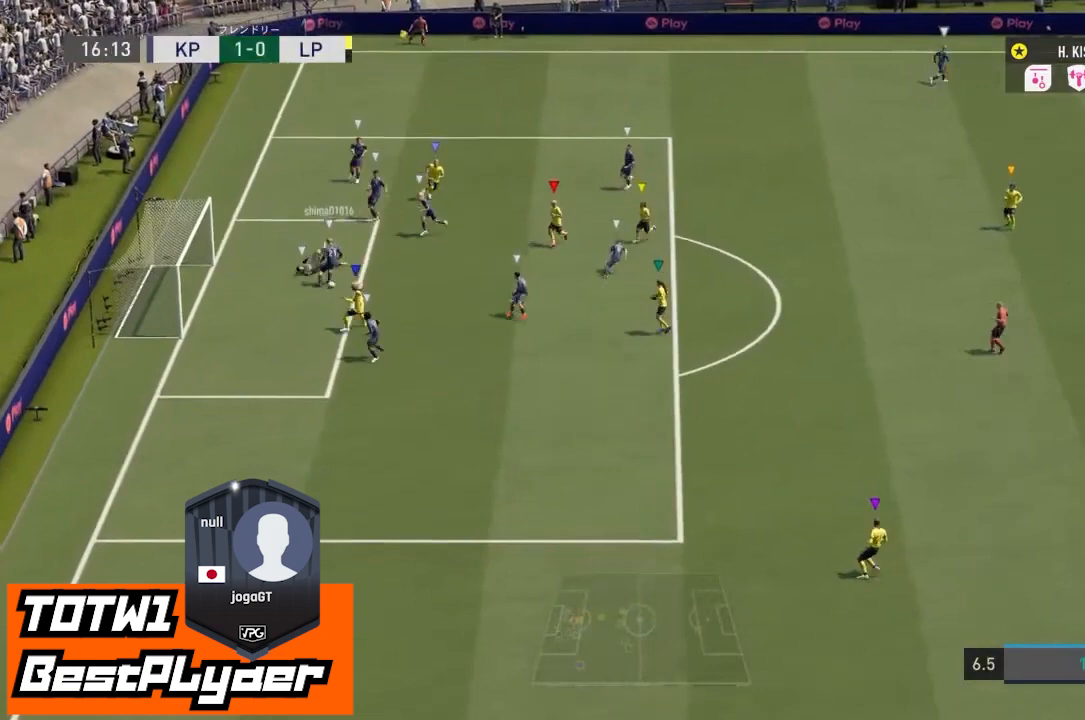
{"buttons": ["R2"], "left_stick": "center", "right_stick": "center", "events": []}
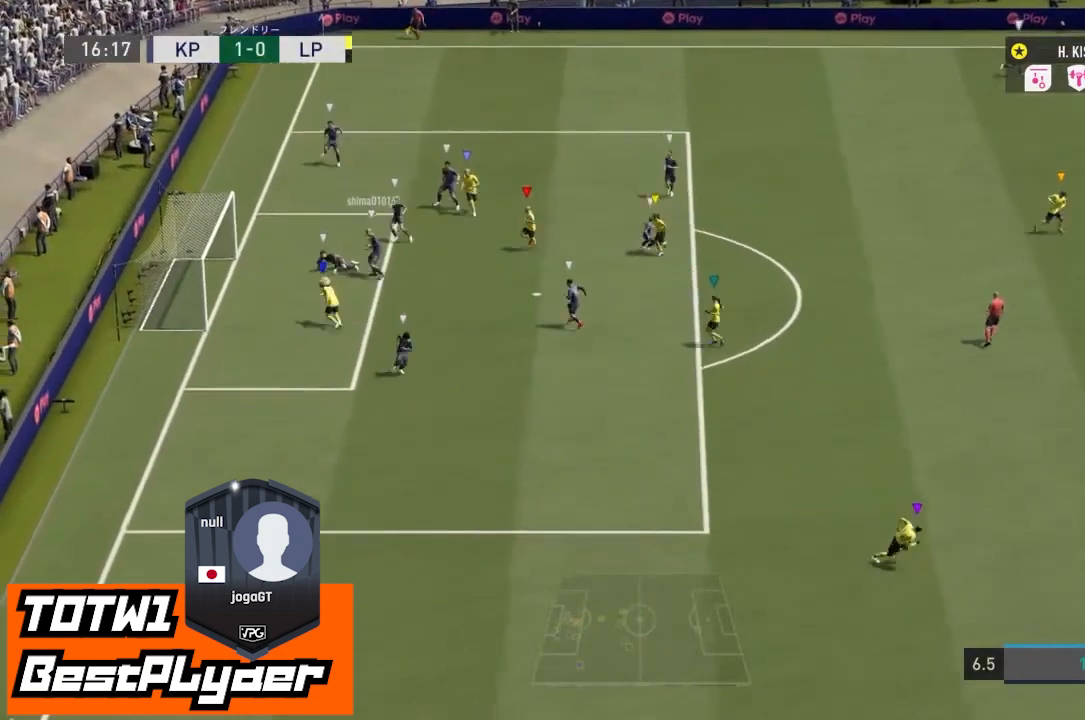
{"buttons": ["R2"], "left_stick": "center", "right_stick": "center", "events": []}
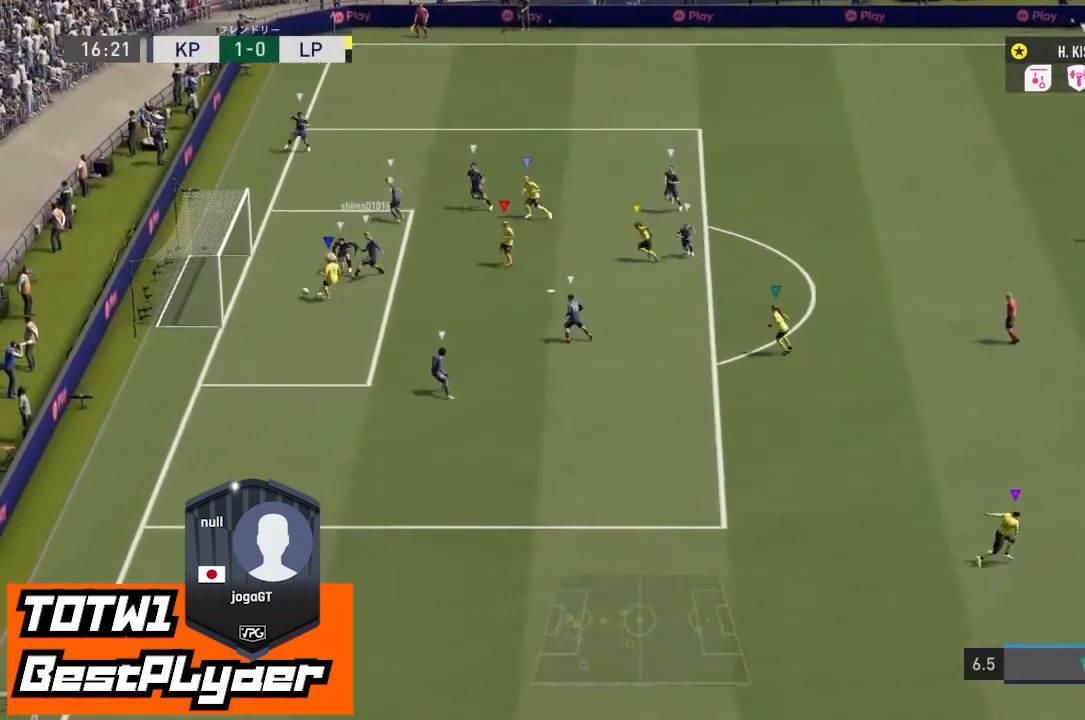
{"buttons": ["R2"], "left_stick": "center", "right_stick": "center", "events": []}
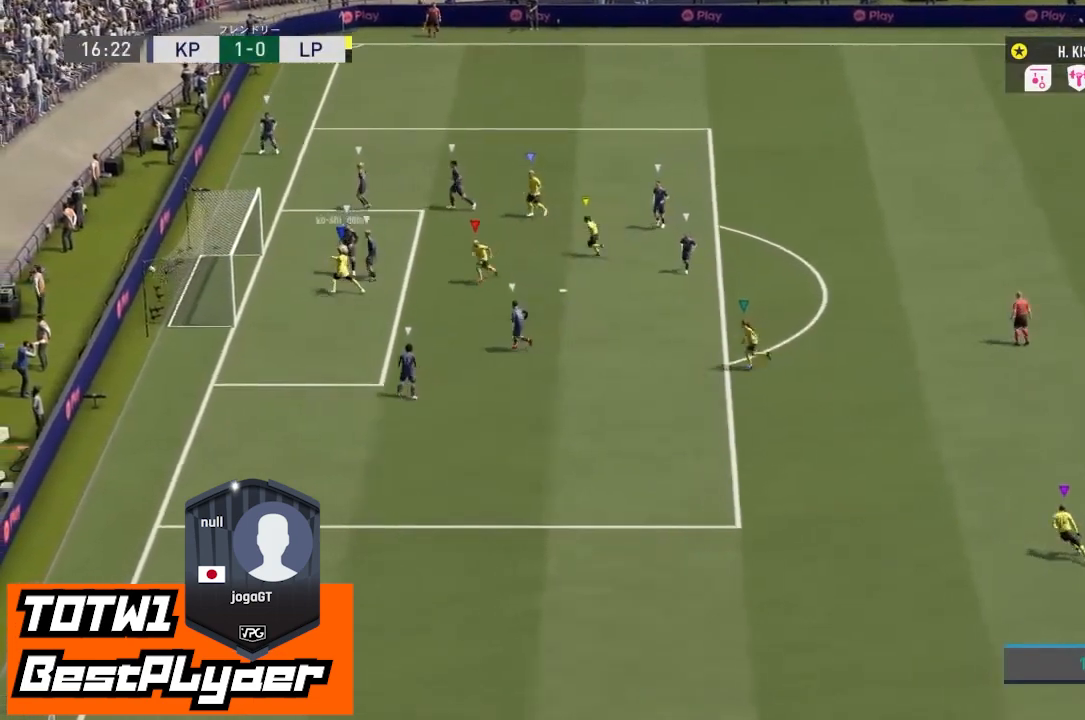
{"buttons": ["CROSS"], "left_stick": "up-left", "right_stick": "center", "events": [[67, "R2", "up"], [100, "CROSS", "down"], [100, "left_stick", "up"], [200, "left_stick", "up-left"], [233, "CROSS", "up"], [367, "left_stick", "up"], [433, "CROSS", "down"], [500, "left_stick", "up-left"]]}
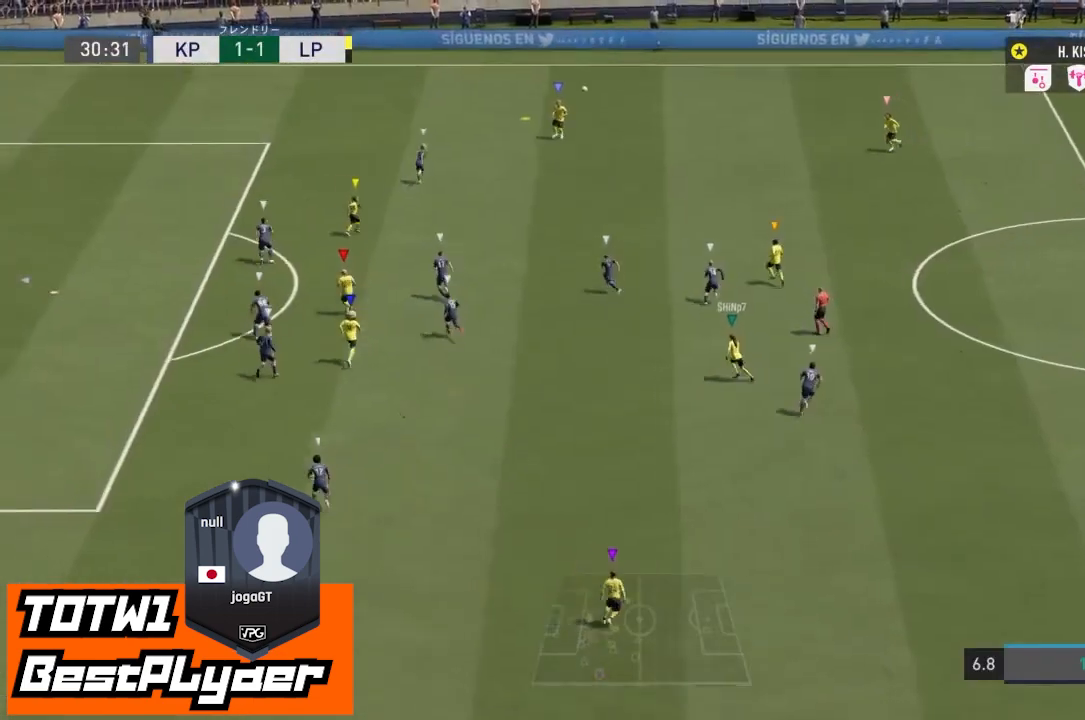
{"buttons": [], "left_stick": "up", "right_stick": "center", "events": [[100, "CROSS", "up"], [300, "left_stick", "up"]]}
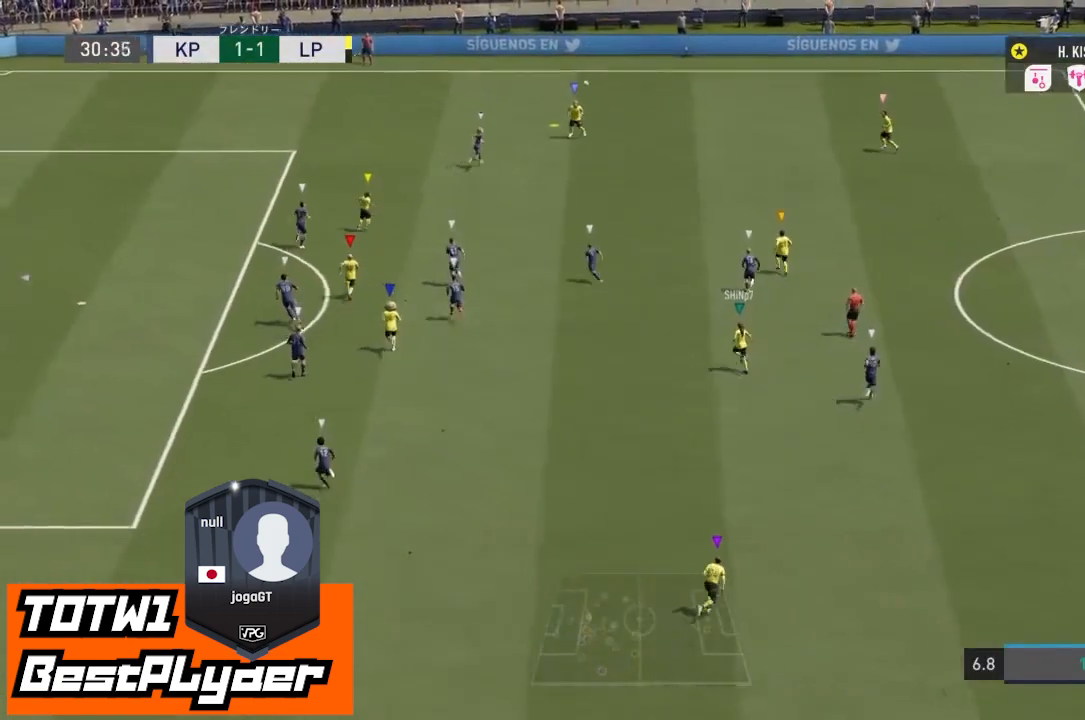
{"buttons": [], "left_stick": "up-left", "right_stick": "center", "events": [[267, "left_stick", "center"], [367, "left_stick", "up-left"]]}
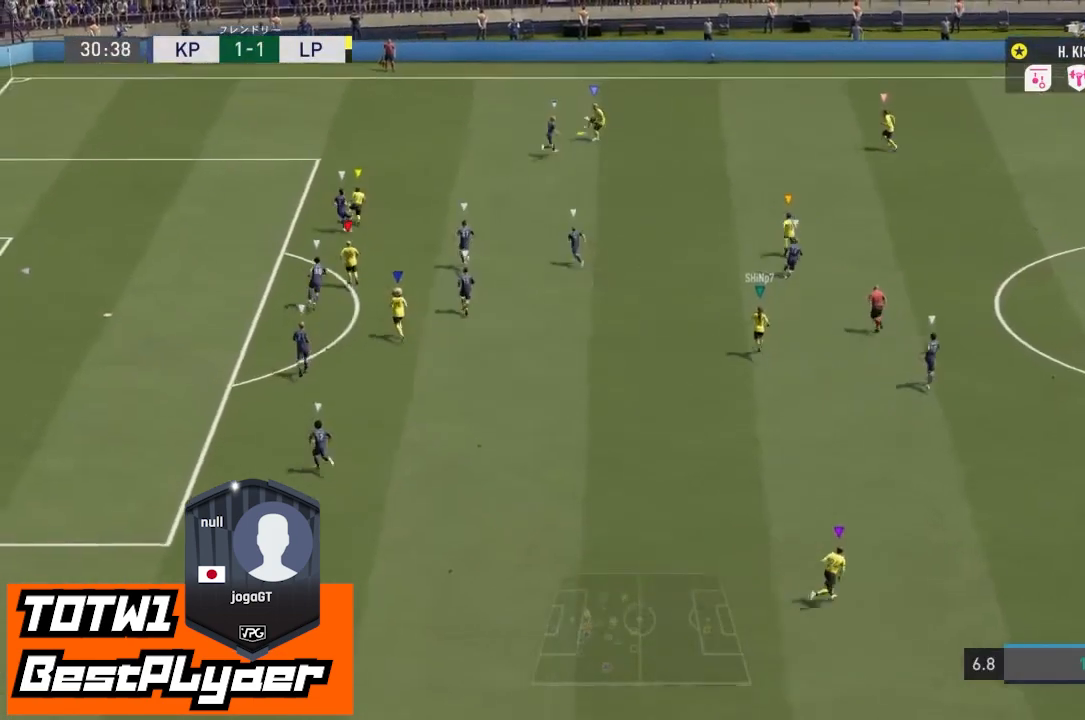
{"buttons": ["R2"], "left_stick": "up-right", "right_stick": "center", "events": [[33, "left_stick", "up"], [100, "R2", "down"], [400, "left_stick", "up-right"]]}